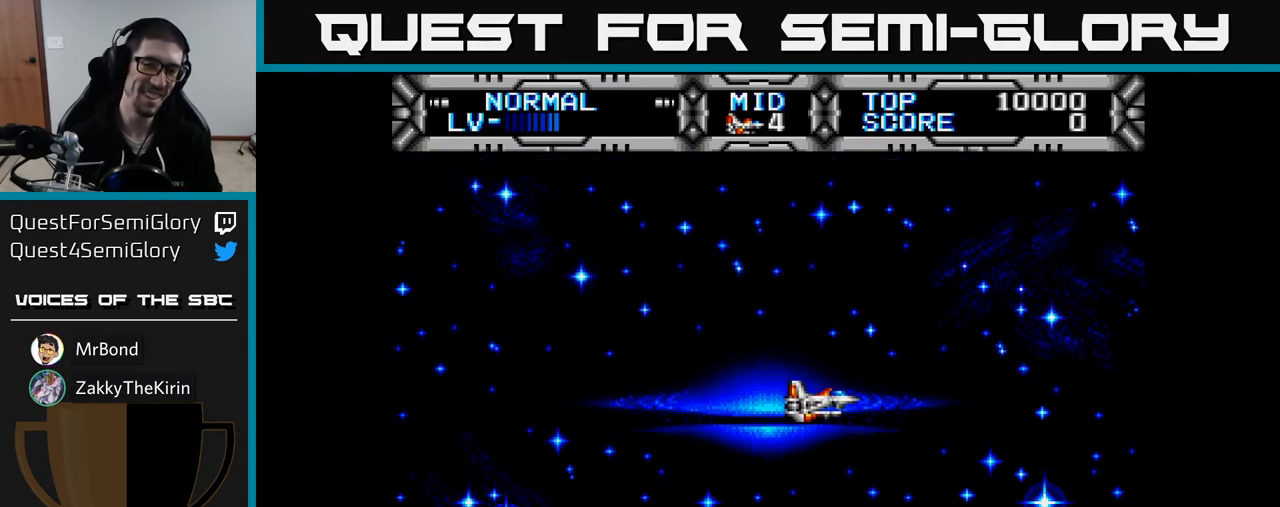
Gameplay with a controller (Xbox layout); each line is a JSON object with the inputs held at the frame after it. "events" lists button and stick changes between this image and that frame as [ms after this image, input, new state], when the widget could be followed in between. Not read: left_stick.
{"buttons": ["A", "DPAD_UP"], "right_stick": "center", "events": [[33, "DPAD_RIGHT", "down"], [183, "DPAD_RIGHT", "up"], [250, "DPAD_LEFT", "down"], [283, "DPAD_UP", "down"], [333, "A", "down"], [417, "DPAD_LEFT", "up"]]}
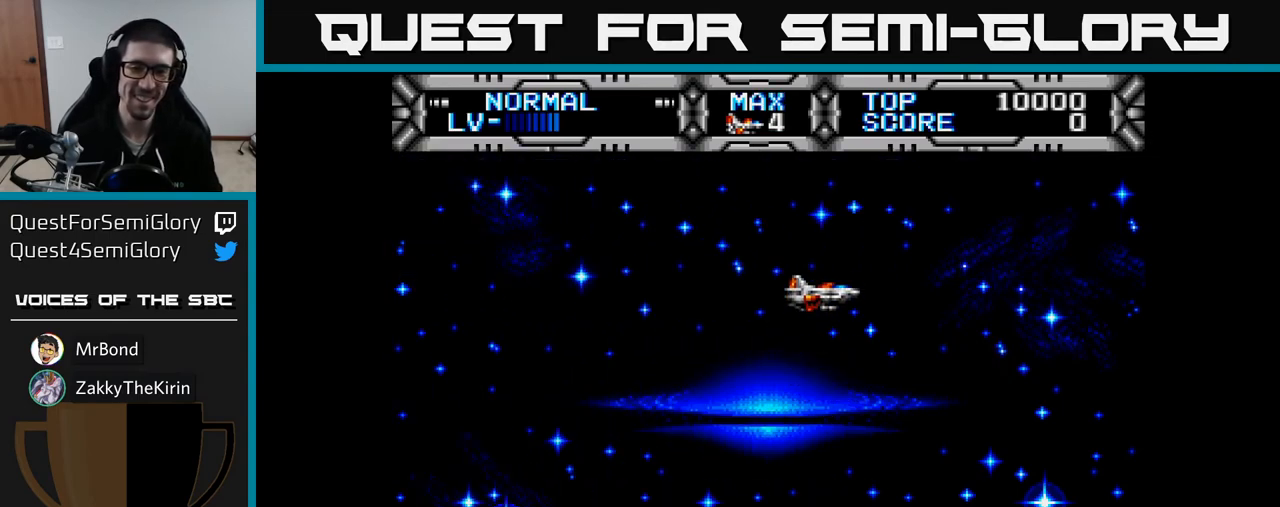
{"buttons": ["A", "DPAD_DOWN"], "right_stick": "center", "events": [[50, "DPAD_LEFT", "down"], [67, "DPAD_UP", "up"], [100, "A", "up"], [300, "DPAD_DOWN", "down"], [317, "DPAD_LEFT", "up"], [383, "A", "down"]]}
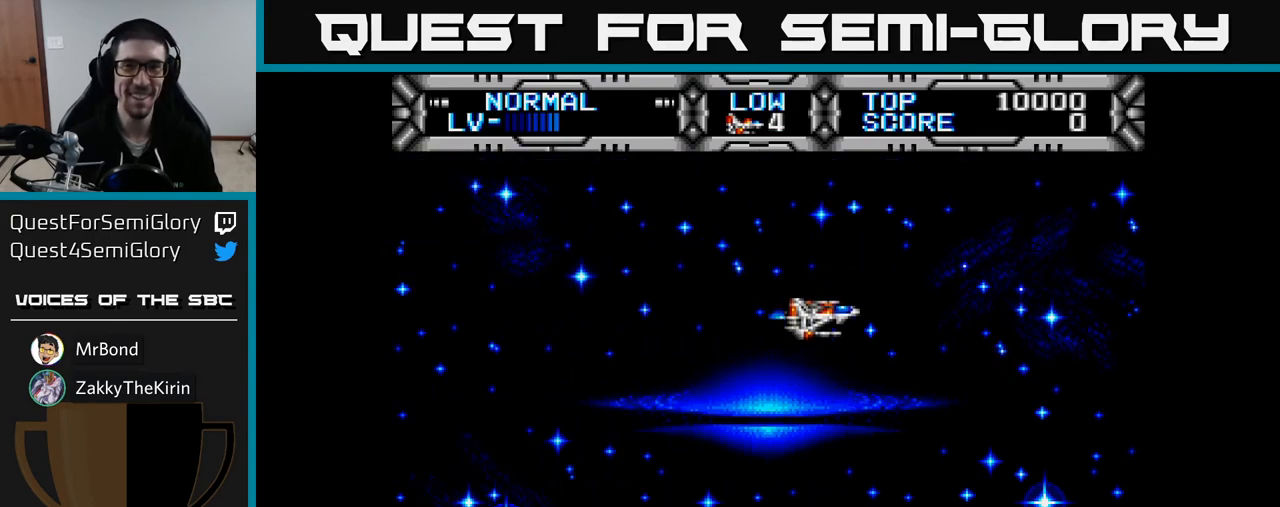
{"buttons": ["X", "DPAD_LEFT"], "right_stick": "center", "events": [[17, "DPAD_LEFT", "down"], [50, "A", "up"], [50, "DPAD_DOWN", "up"], [183, "DPAD_LEFT", "up"], [317, "DPAD_LEFT", "down"], [467, "X", "down"]]}
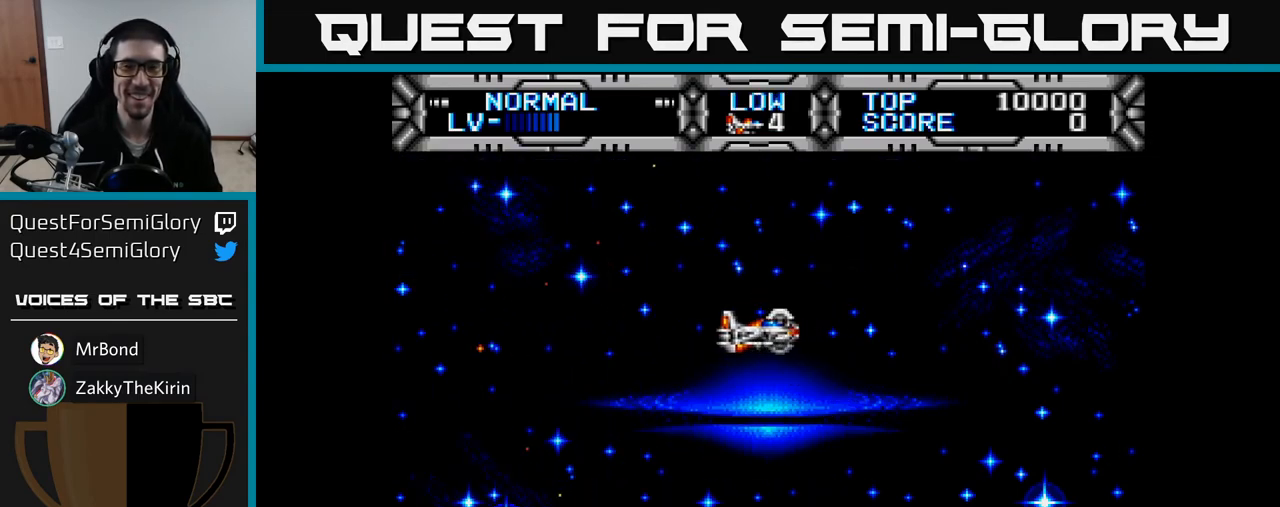
{"buttons": ["A", "X", "DPAD_UP", "DPAD_LEFT"], "right_stick": "center", "events": [[17, "DPAD_DOWN", "down"], [100, "DPAD_LEFT", "up"], [283, "DPAD_LEFT", "down"], [317, "DPAD_DOWN", "up"], [450, "DPAD_UP", "down"], [467, "A", "down"]]}
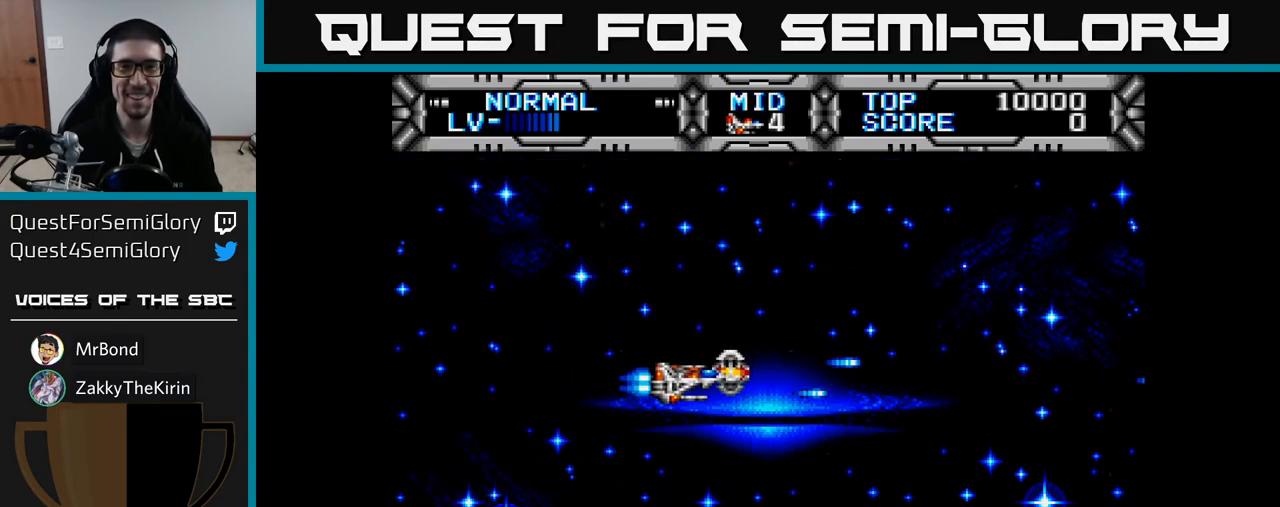
{"buttons": ["X", "DPAD_DOWN", "DPAD_LEFT"], "right_stick": "center", "events": [[33, "A", "up"], [383, "DPAD_UP", "up"], [467, "DPAD_DOWN", "down"]]}
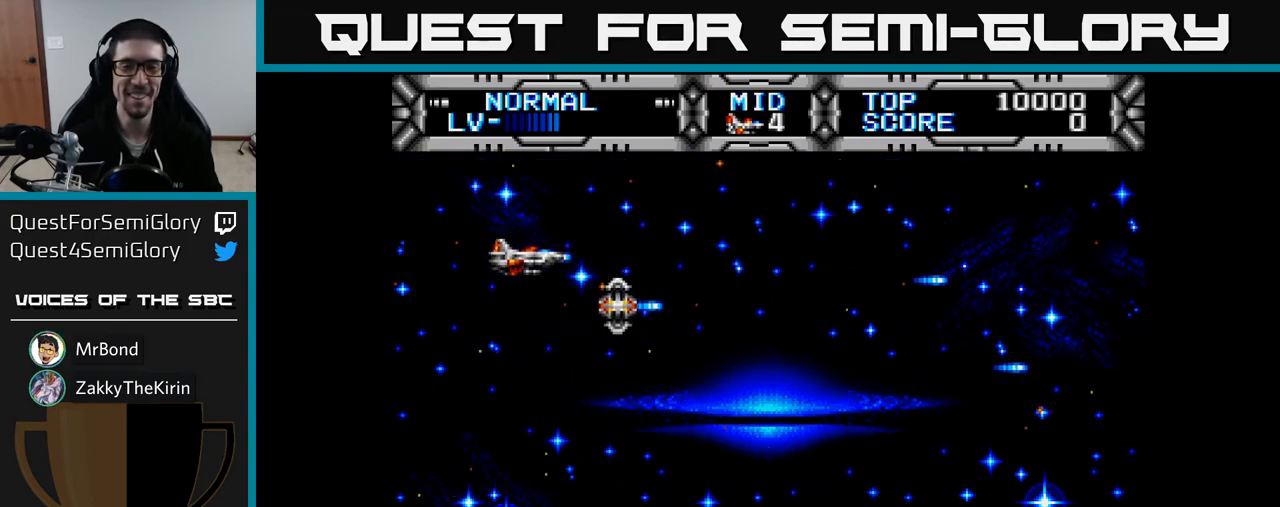
{"buttons": ["X", "DPAD_UP", "DPAD_RIGHT"], "right_stick": "center", "events": [[17, "DPAD_LEFT", "up"], [167, "DPAD_RIGHT", "down"], [317, "DPAD_DOWN", "up"], [500, "DPAD_UP", "down"]]}
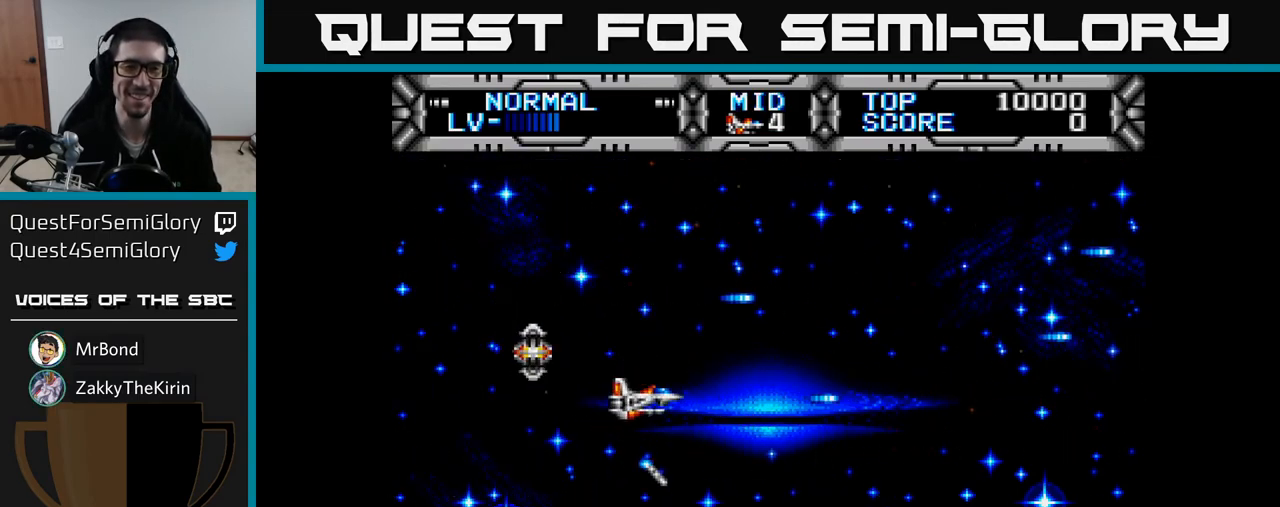
{"buttons": ["X", "DPAD_DOWN", "DPAD_RIGHT"], "right_stick": "center", "events": [[17, "DPAD_RIGHT", "up"], [117, "DPAD_LEFT", "down"], [317, "DPAD_UP", "up"], [400, "DPAD_DOWN", "down"], [433, "DPAD_LEFT", "up"], [500, "DPAD_RIGHT", "down"]]}
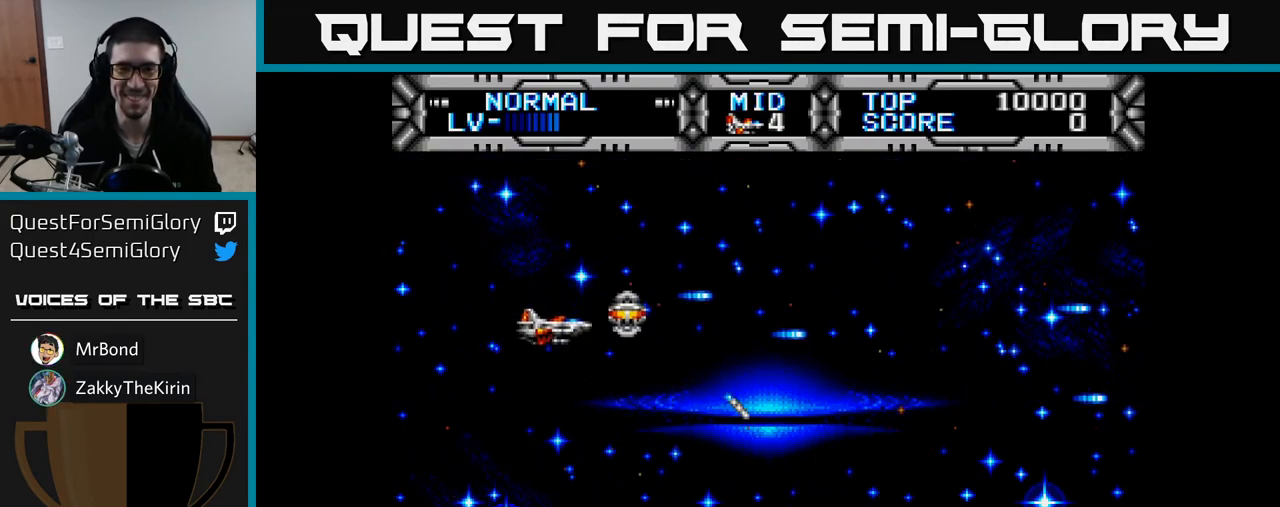
{"buttons": ["X"], "right_stick": "center", "events": [[33, "DPAD_DOWN", "up"], [33, "DPAD_RIGHT", "up"], [317, "DPAD_RIGHT", "down"], [417, "DPAD_RIGHT", "up"]]}
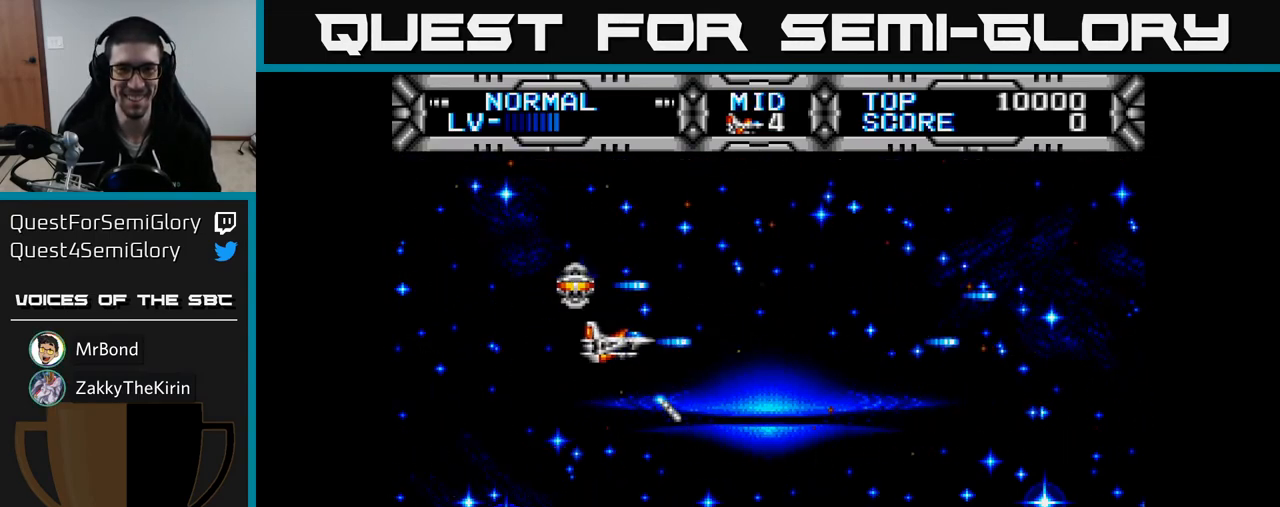
{"buttons": ["X"], "right_stick": "center", "events": [[217, "DPAD_UP", "down"], [383, "DPAD_UP", "up"]]}
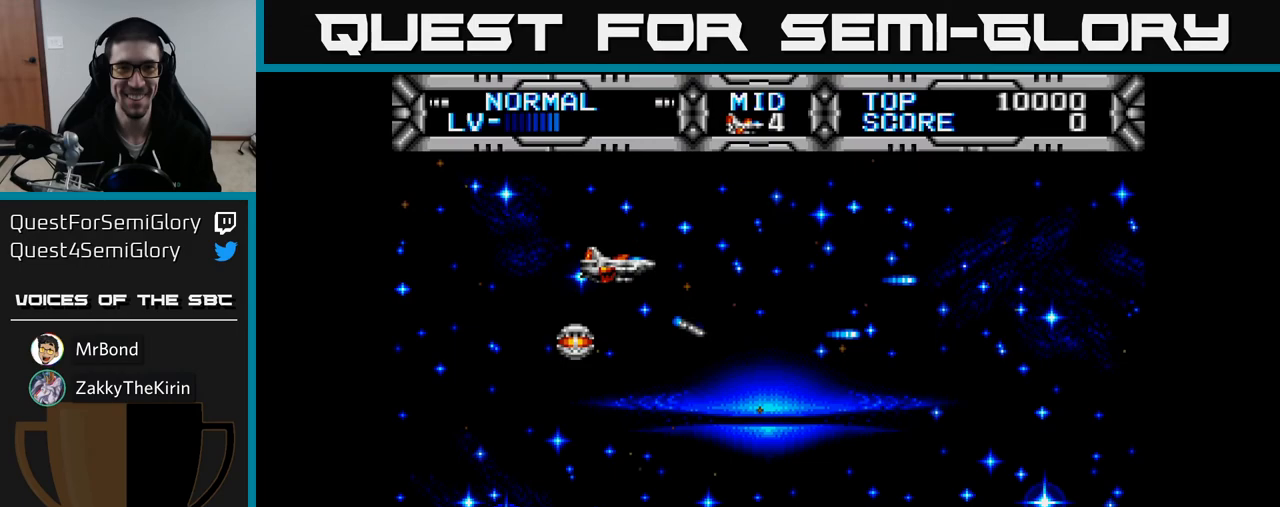
{"buttons": ["X"], "right_stick": "center", "events": [[217, "DPAD_DOWN", "down"], [250, "DPAD_RIGHT", "down"], [317, "DPAD_DOWN", "up"], [433, "DPAD_RIGHT", "up"]]}
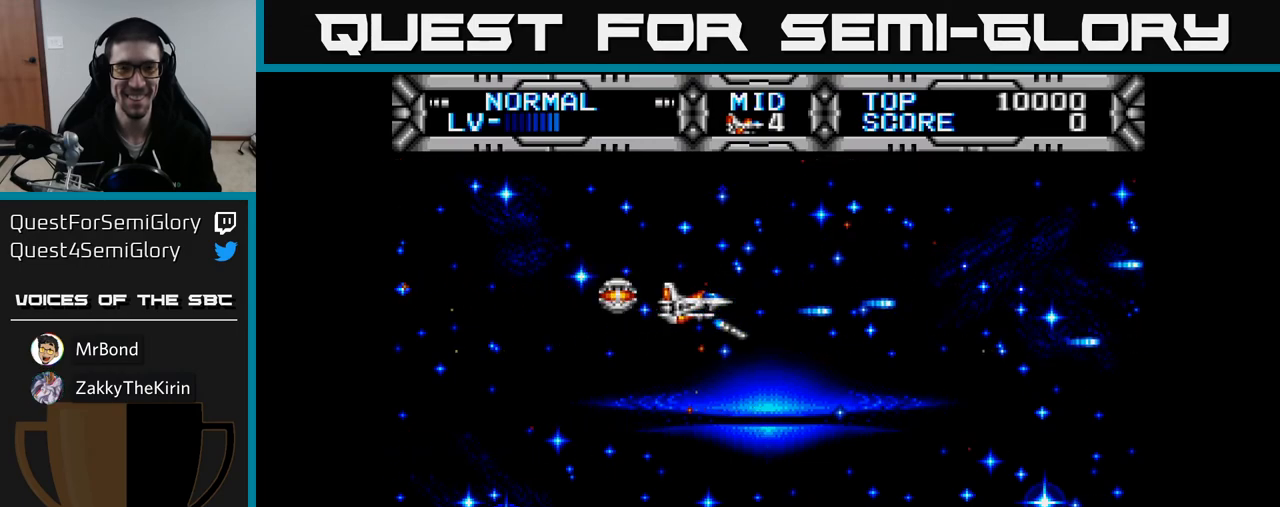
{"buttons": ["X", "DPAD_LEFT"], "right_stick": "center", "events": [[150, "DPAD_LEFT", "down"]]}
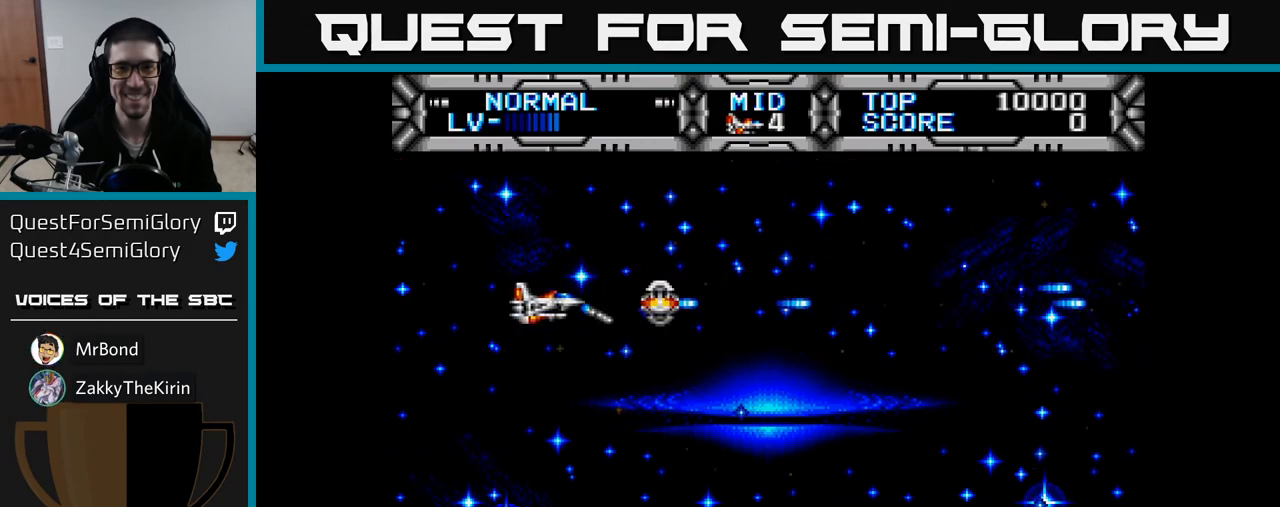
{"buttons": ["X", "DPAD_RIGHT"], "right_stick": "center", "events": [[167, "DPAD_LEFT", "up"], [200, "DPAD_RIGHT", "down"]]}
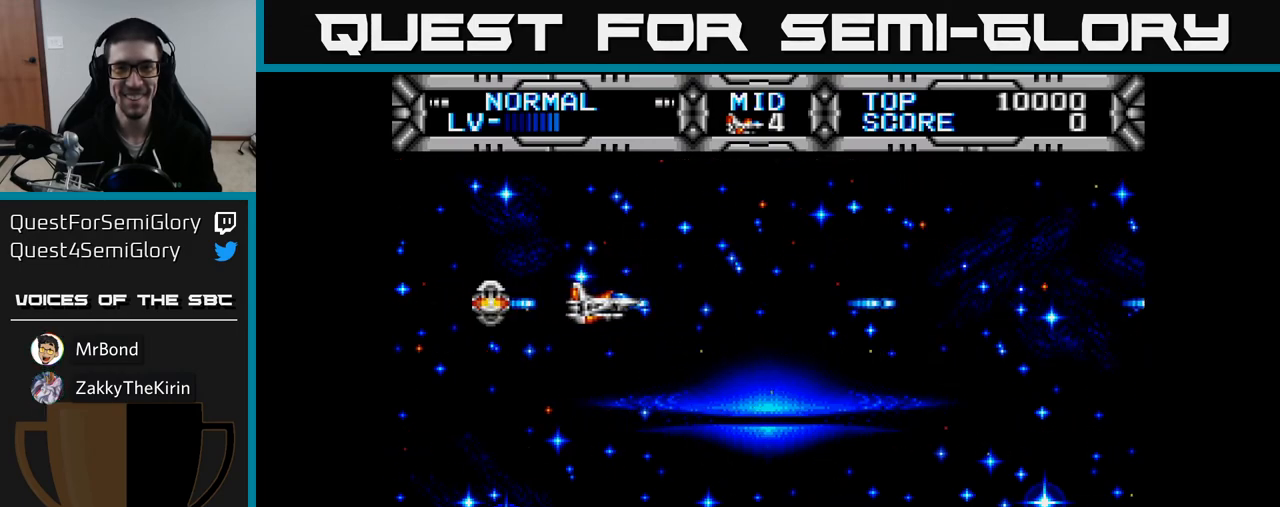
{"buttons": ["X", "DPAD_DOWN"], "right_stick": "center", "events": [[83, "DPAD_UP", "down"], [100, "DPAD_RIGHT", "up"], [250, "DPAD_LEFT", "down"], [300, "DPAD_UP", "up"], [400, "DPAD_DOWN", "down"], [450, "DPAD_LEFT", "up"]]}
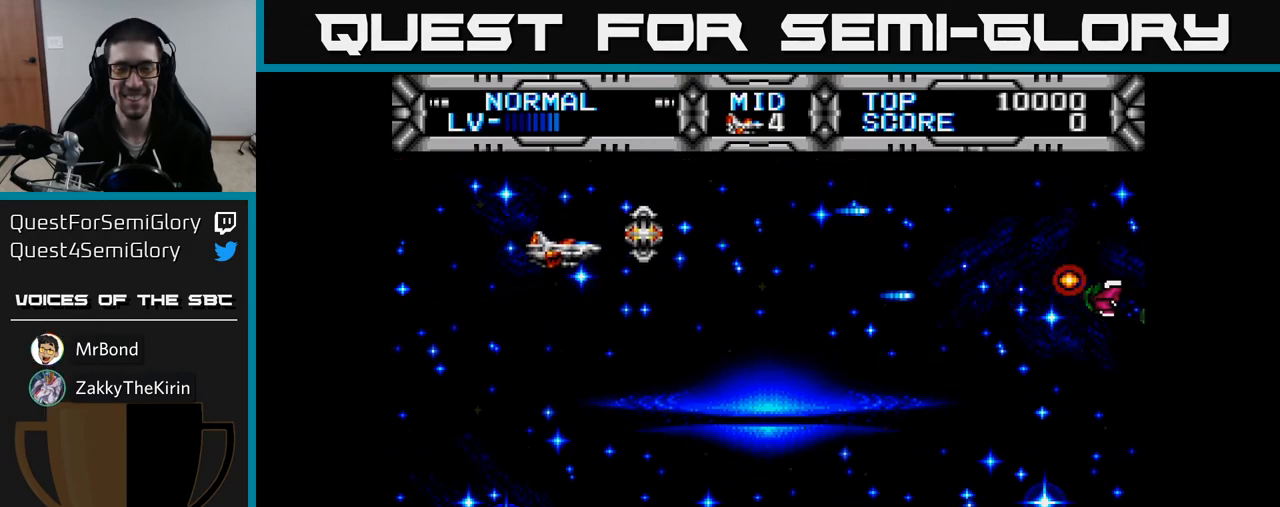
{"buttons": ["X", "DPAD_RIGHT"], "right_stick": "center", "events": [[17, "DPAD_RIGHT", "down"], [67, "DPAD_DOWN", "up"], [333, "DPAD_DOWN", "down"], [483, "DPAD_DOWN", "up"]]}
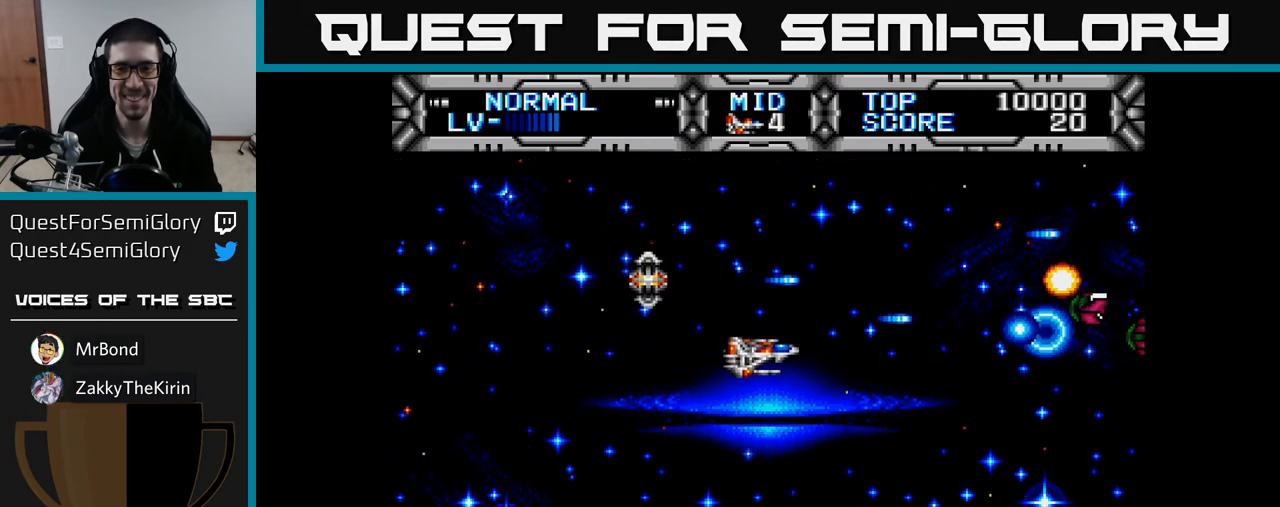
{"buttons": ["X"], "right_stick": "center", "events": [[33, "DPAD_RIGHT", "up"], [33, "DPAD_UP", "down"], [83, "DPAD_LEFT", "down"], [133, "DPAD_UP", "up"], [250, "DPAD_LEFT", "up"]]}
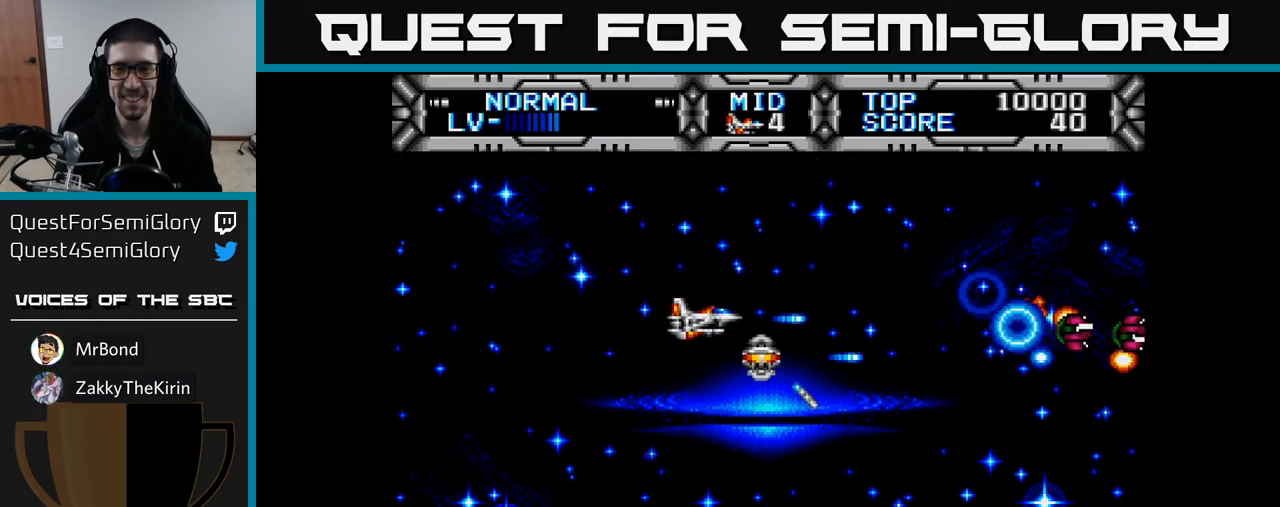
{"buttons": ["X"], "right_stick": "center", "events": []}
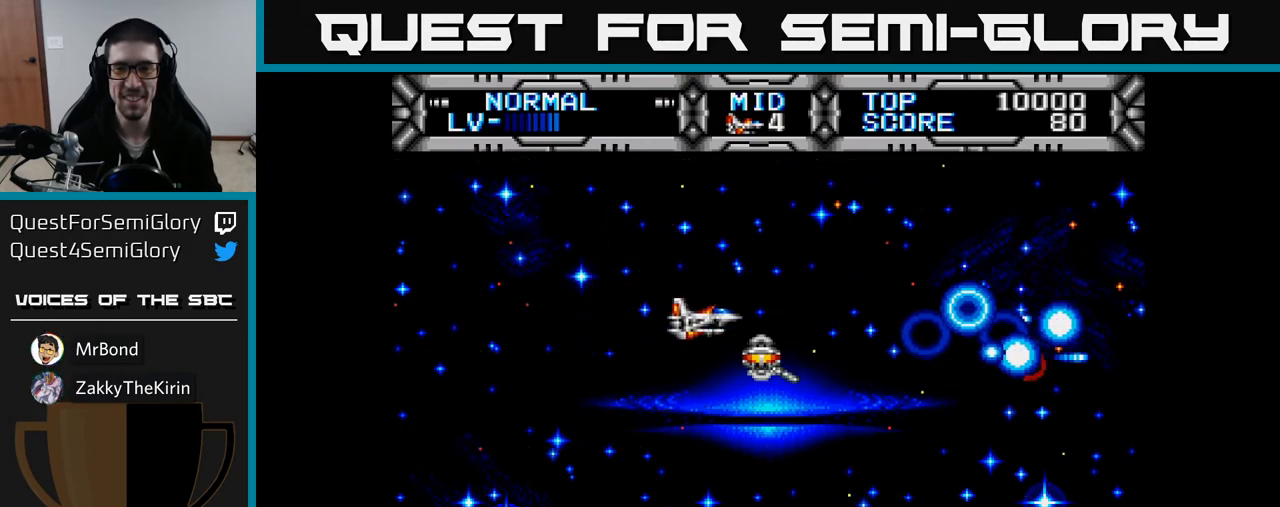
{"buttons": ["X", "DPAD_DOWN"], "right_stick": "center", "events": [[117, "DPAD_RIGHT", "down"], [150, "DPAD_DOWN", "down"], [383, "DPAD_RIGHT", "up"]]}
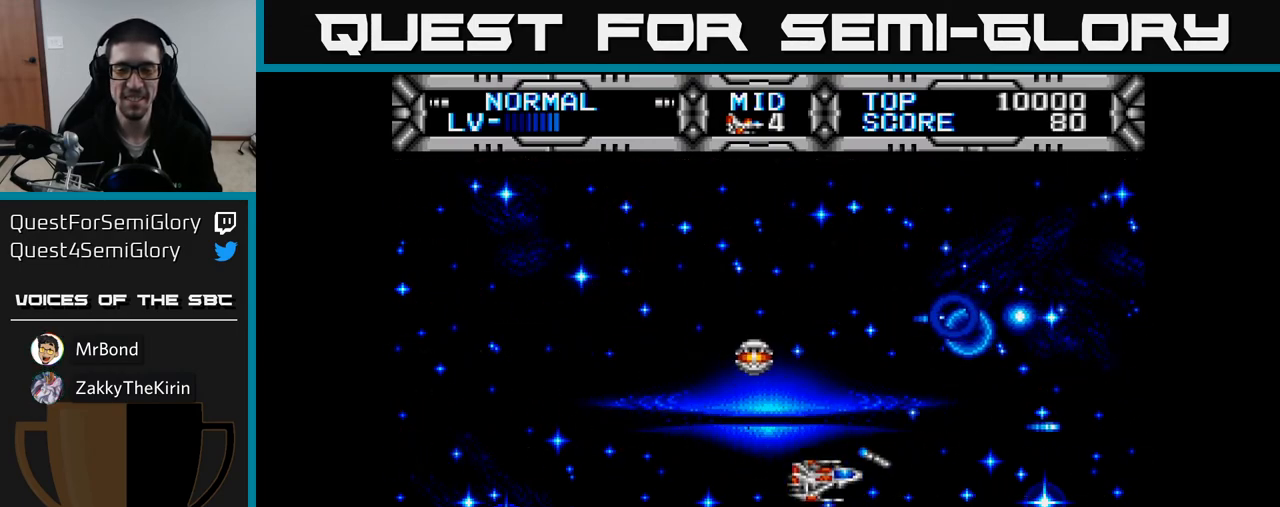
{"buttons": ["X", "DPAD_RIGHT"], "right_stick": "center", "events": [[33, "DPAD_LEFT", "down"], [100, "DPAD_DOWN", "up"], [167, "DPAD_UP", "down"], [300, "DPAD_LEFT", "up"], [483, "DPAD_RIGHT", "down"], [483, "DPAD_UP", "up"]]}
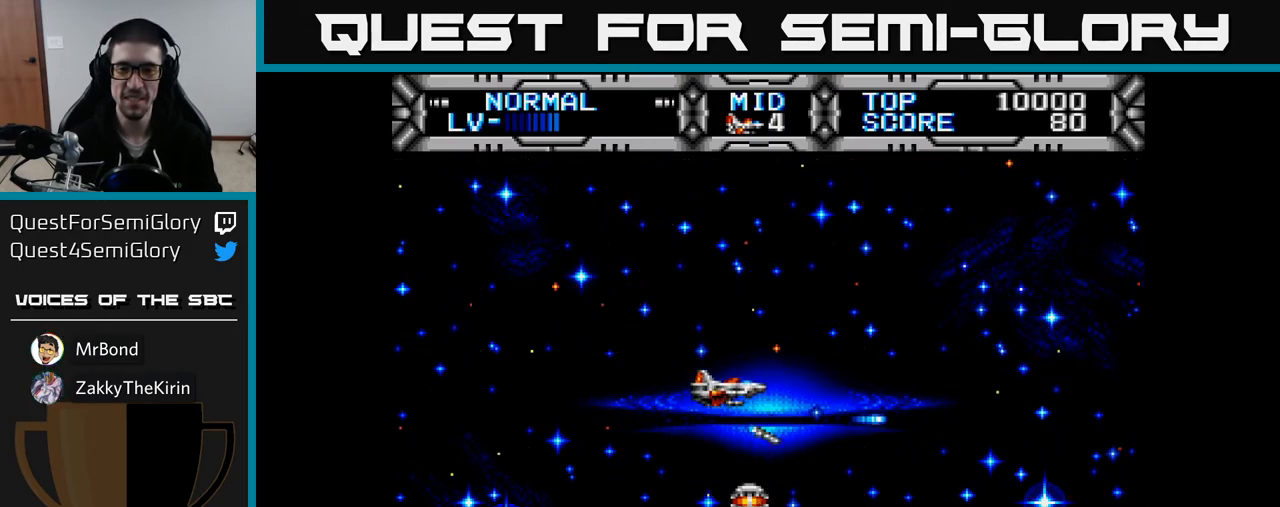
{"buttons": ["X", "DPAD_DOWN"], "right_stick": "center", "events": [[50, "DPAD_DOWN", "down"], [67, "DPAD_RIGHT", "up"], [250, "DPAD_RIGHT", "down"], [283, "DPAD_DOWN", "up"], [367, "DPAD_RIGHT", "up"], [500, "DPAD_DOWN", "down"]]}
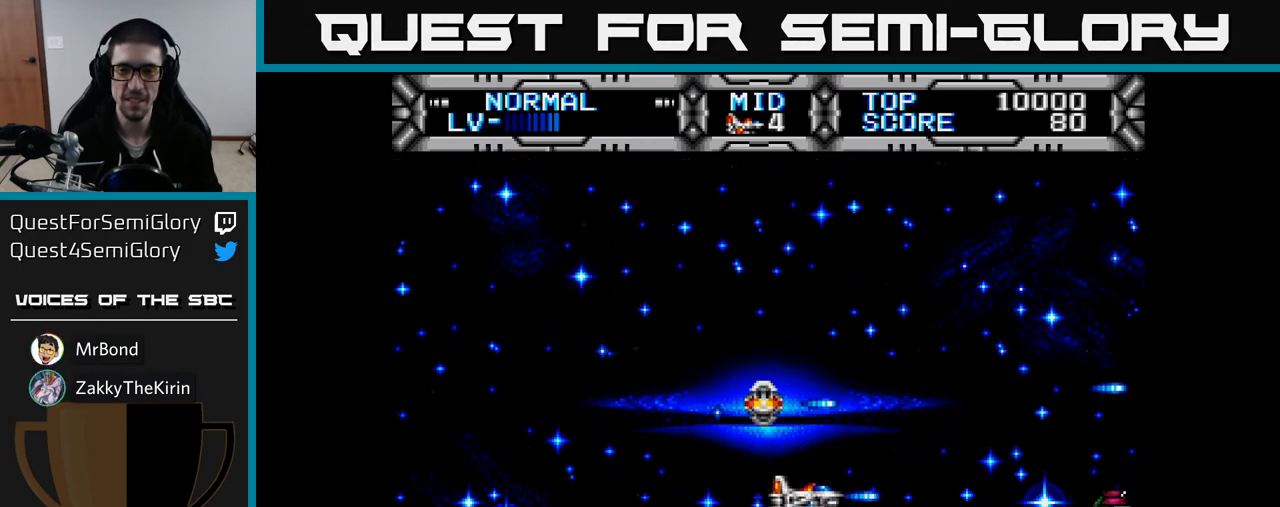
{"buttons": ["X"], "right_stick": "center", "events": [[117, "DPAD_DOWN", "up"], [150, "DPAD_LEFT", "down"], [450, "DPAD_LEFT", "up"]]}
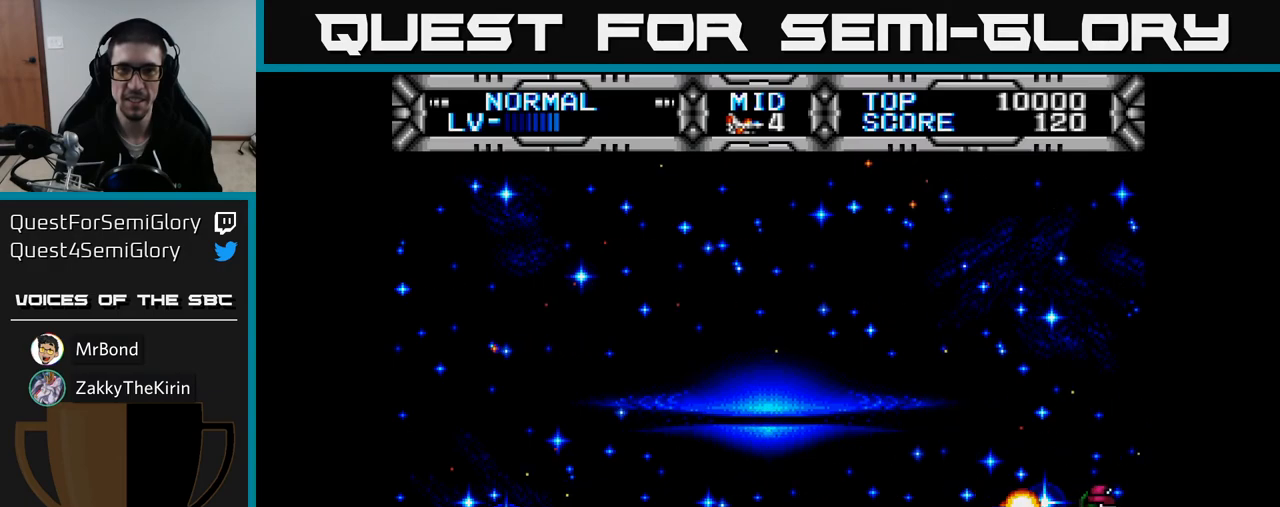
{"buttons": ["X"], "right_stick": "center", "events": [[33, "DPAD_UP", "down"], [117, "DPAD_UP", "up"]]}
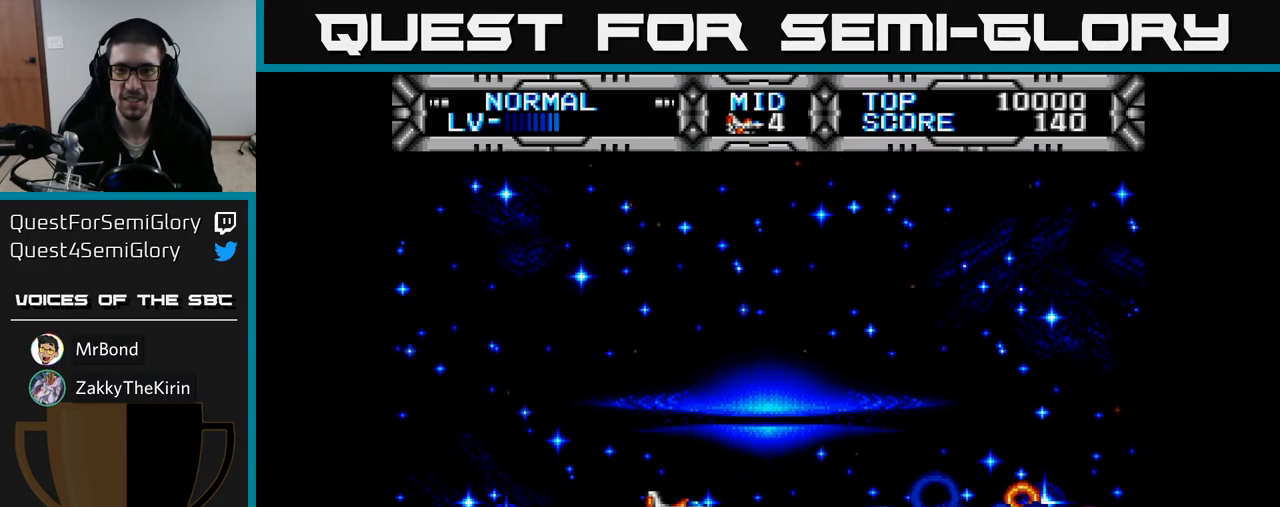
{"buttons": ["X", "DPAD_UP", "DPAD_RIGHT"], "right_stick": "center", "events": [[117, "DPAD_LEFT", "down"], [333, "DPAD_LEFT", "up"], [367, "DPAD_RIGHT", "down"], [383, "DPAD_UP", "down"]]}
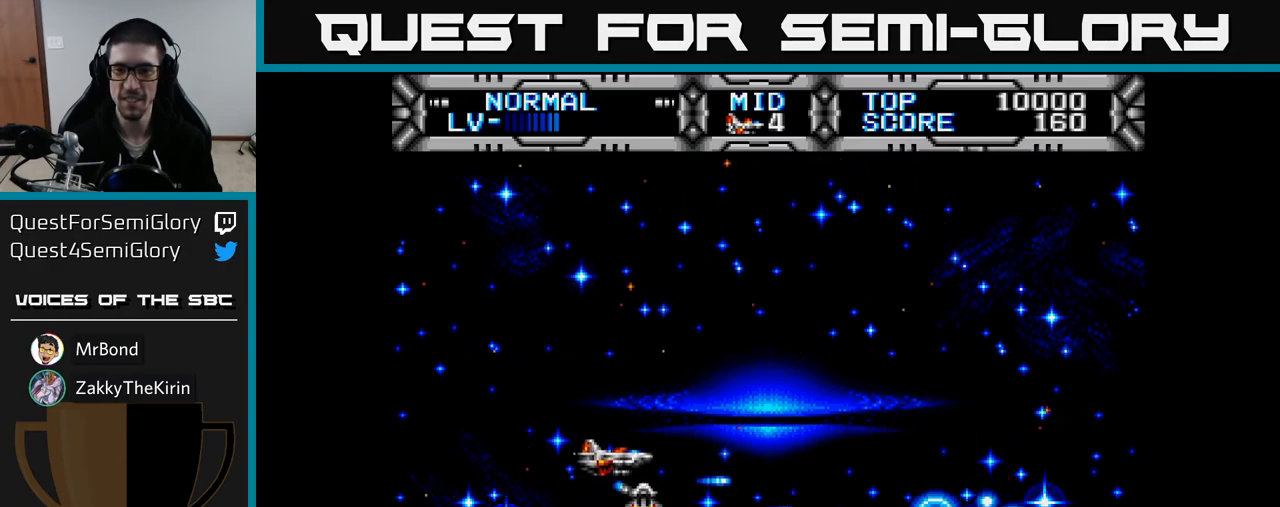
{"buttons": ["X", "DPAD_DOWN"], "right_stick": "center", "events": [[333, "DPAD_UP", "up"], [433, "DPAD_DOWN", "down"], [483, "DPAD_RIGHT", "up"]]}
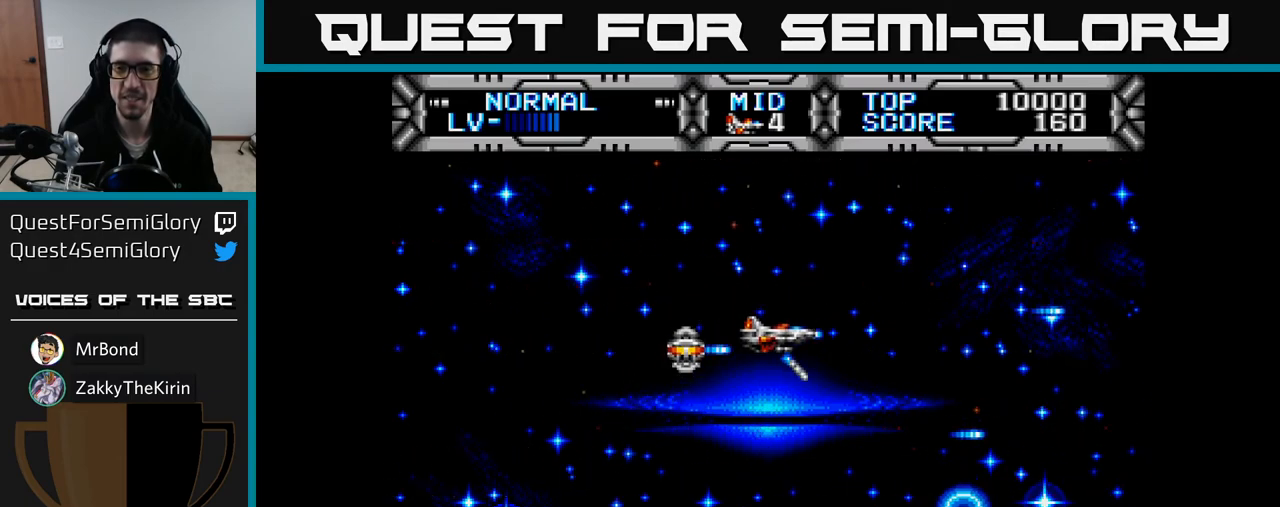
{"buttons": ["X", "DPAD_LEFT"], "right_stick": "center", "events": [[33, "DPAD_DOWN", "up"], [83, "DPAD_LEFT", "down"], [83, "DPAD_UP", "down"], [200, "DPAD_UP", "up"]]}
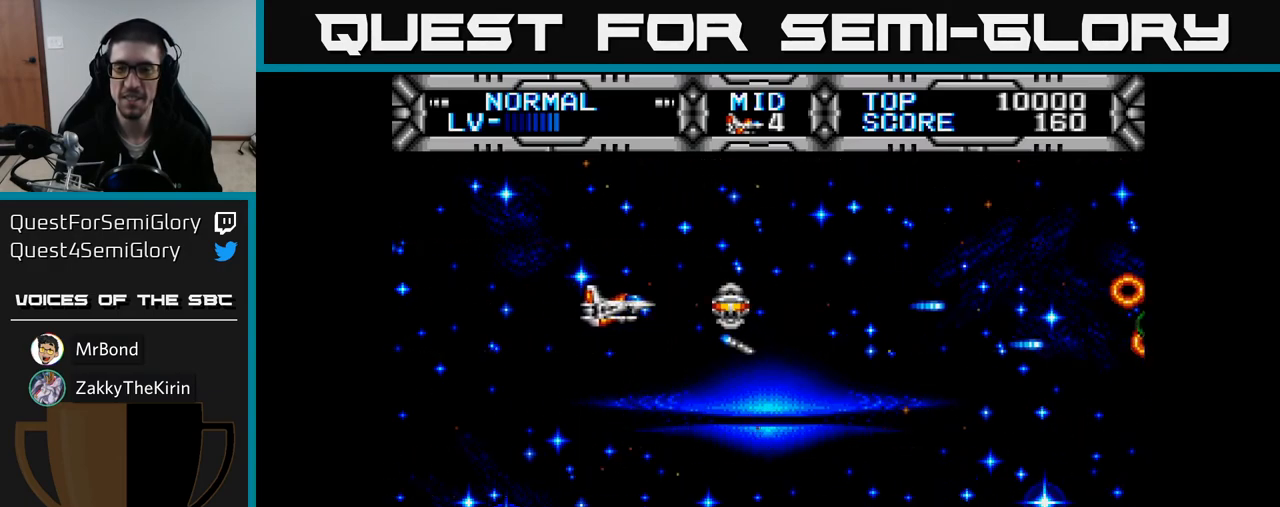
{"buttons": ["X", "DPAD_DOWN", "DPAD_RIGHT"], "right_stick": "center", "events": [[50, "DPAD_LEFT", "up"], [117, "DPAD_RIGHT", "down"], [500, "DPAD_DOWN", "down"]]}
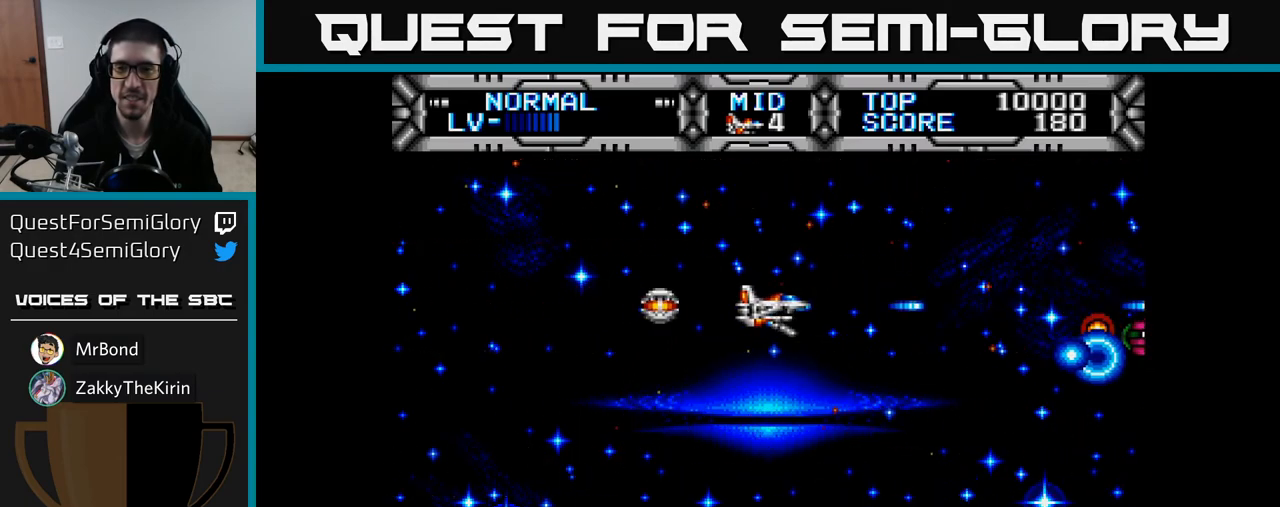
{"buttons": ["X", "DPAD_LEFT"], "right_stick": "center", "events": [[50, "DPAD_RIGHT", "up"], [200, "DPAD_DOWN", "up"], [350, "DPAD_UP", "down"], [383, "DPAD_LEFT", "down"], [450, "DPAD_UP", "up"]]}
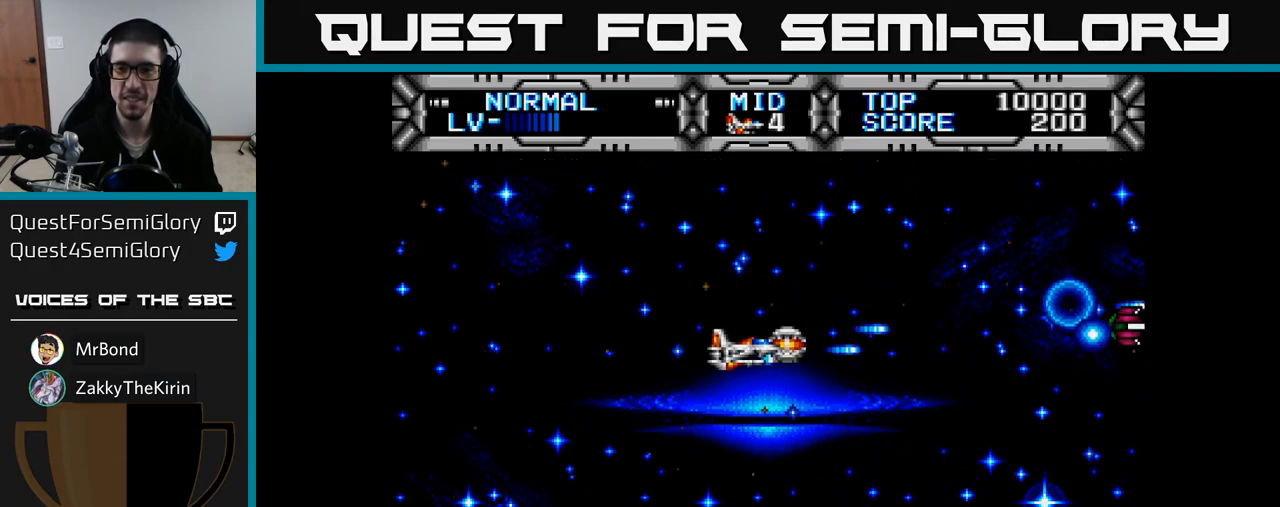
{"buttons": ["X"], "right_stick": "center", "events": [[133, "DPAD_LEFT", "up"]]}
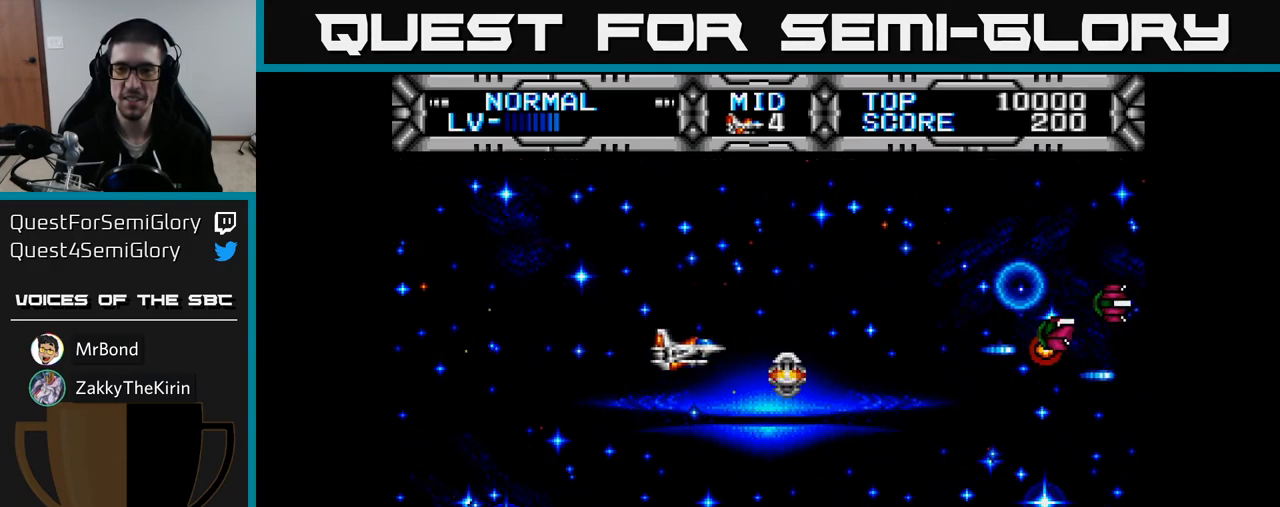
{"buttons": ["X"], "right_stick": "center", "events": [[217, "DPAD_UP", "down"], [283, "DPAD_LEFT", "down"], [283, "DPAD_UP", "up"], [433, "DPAD_LEFT", "up"]]}
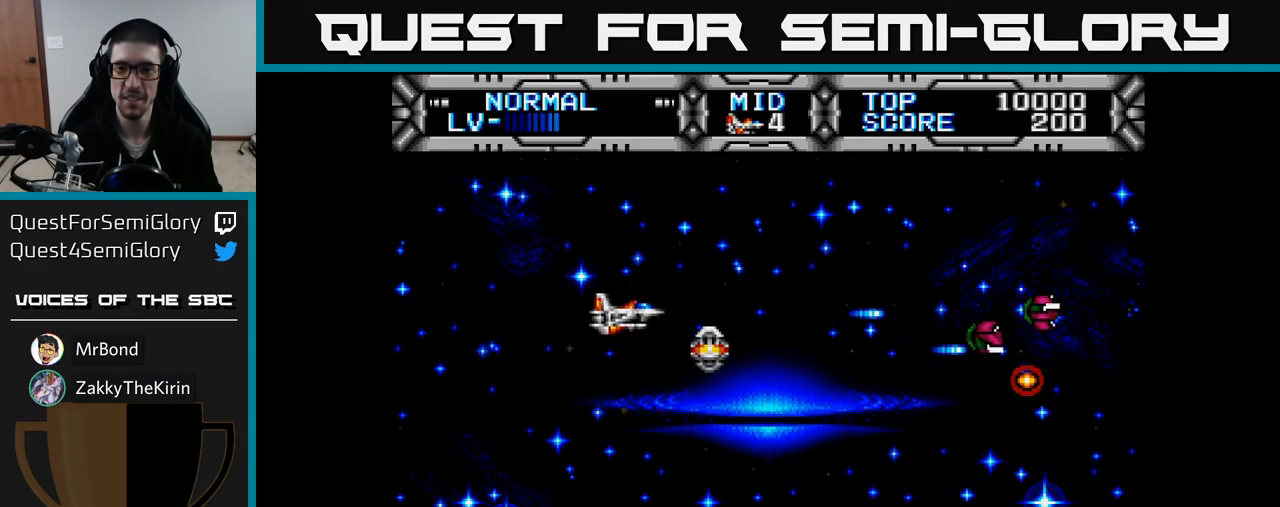
{"buttons": ["X", "DPAD_RIGHT"], "right_stick": "center", "events": [[267, "DPAD_RIGHT", "down"]]}
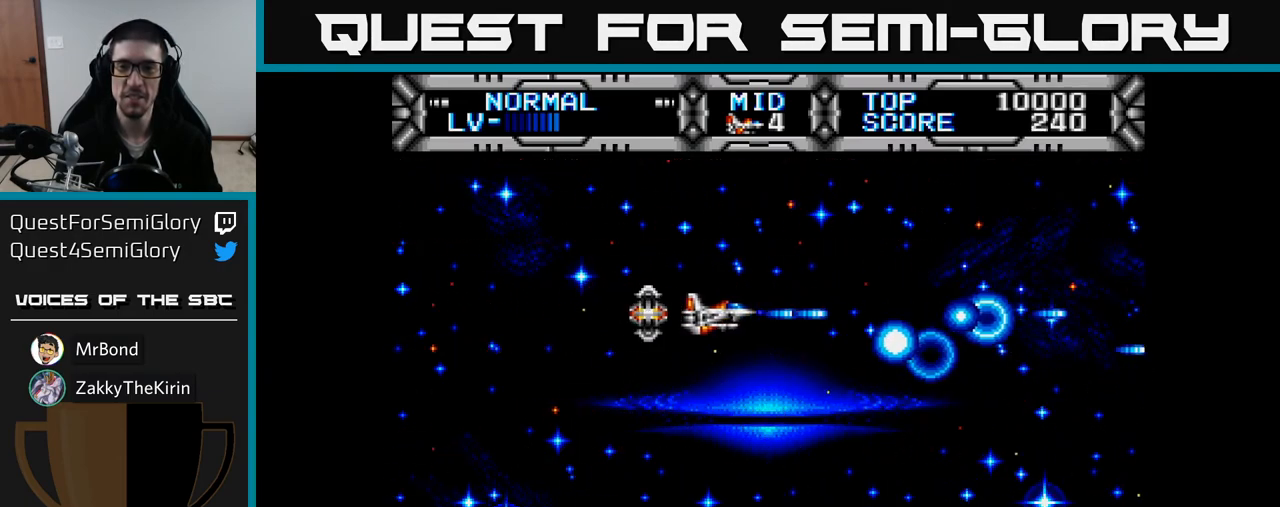
{"buttons": ["X", "DPAD_DOWN", "DPAD_LEFT"], "right_stick": "center", "events": [[200, "DPAD_DOWN", "down"], [267, "DPAD_RIGHT", "up"], [383, "DPAD_LEFT", "down"]]}
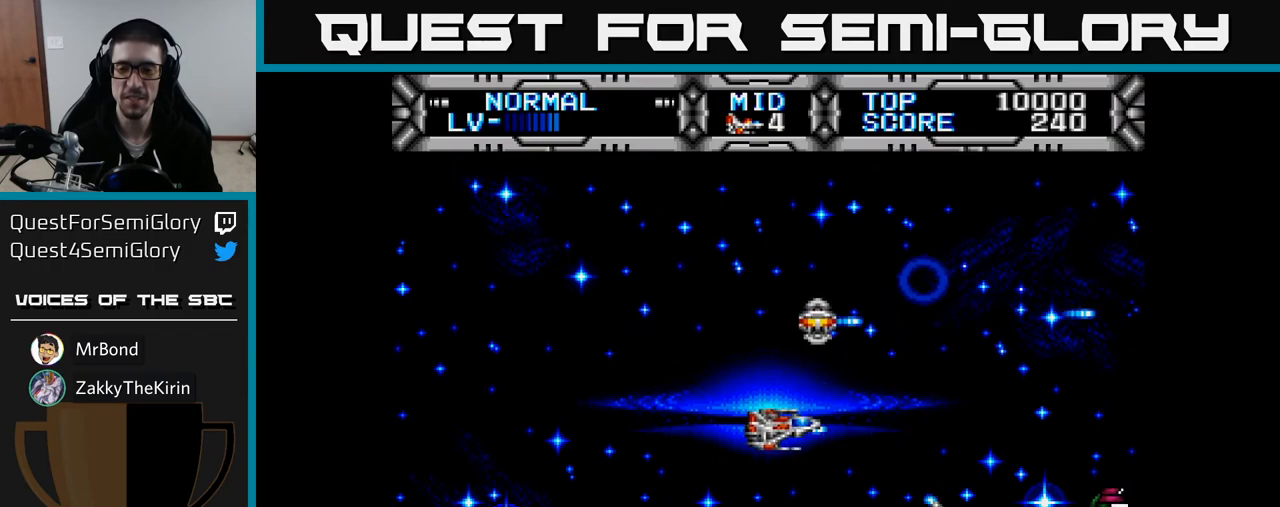
{"buttons": ["X", "DPAD_UP"], "right_stick": "center", "events": [[17, "DPAD_LEFT", "up"], [117, "DPAD_RIGHT", "down"], [350, "DPAD_DOWN", "up"], [417, "DPAD_RIGHT", "up"], [433, "DPAD_UP", "down"]]}